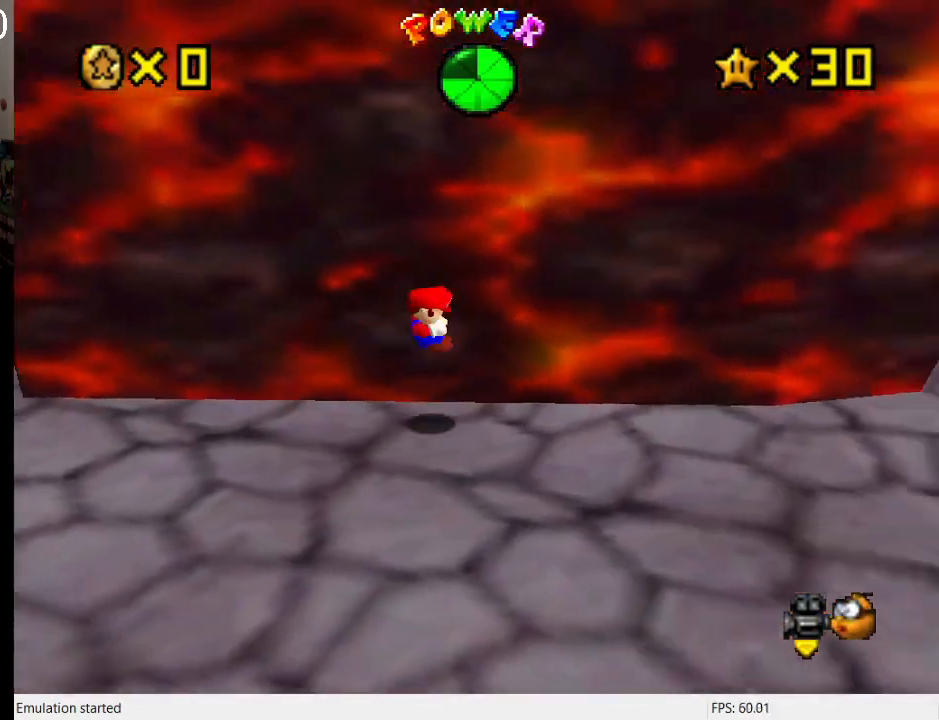
Gameplay with a controller (PlayStation layout); each line is a JSON object with the inputs held at the frame after it. "events" lists button and stick changes between this image and that frame as [ms after this image, input, new state], when the widget could be followed in between. Not read: L3 R3.
{"buttons": ["CROSS"], "left_stick": "right", "right_stick": "center", "events": [[233, "left_stick", "center"], [267, "SQUARE", "down"], [333, "left_stick", "right"], [400, "SQUARE", "up"]]}
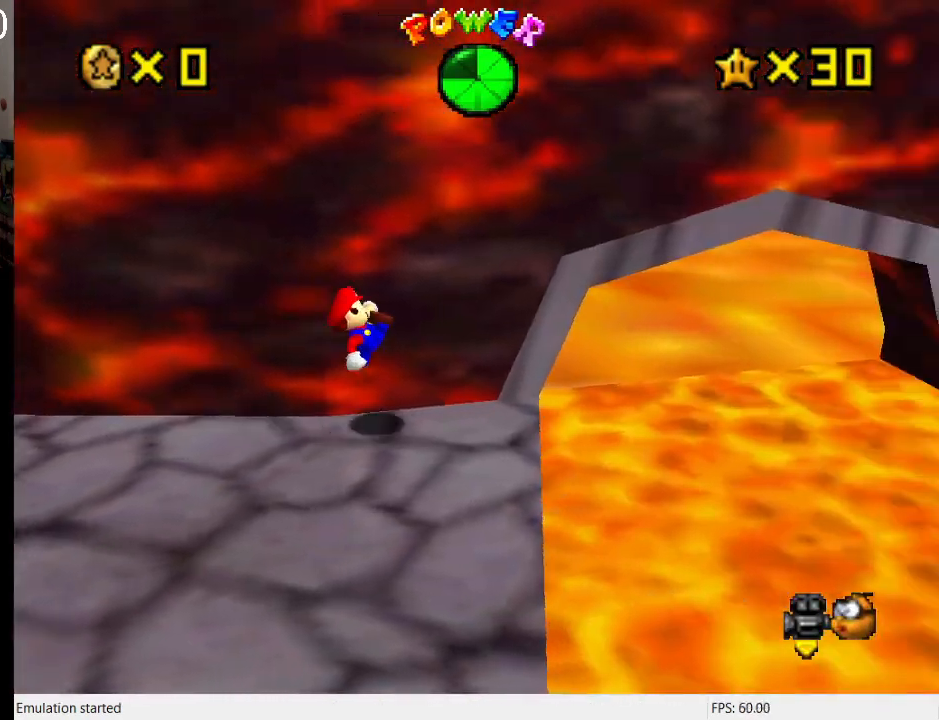
{"buttons": [], "left_stick": "up-right", "right_stick": "center", "events": [[267, "CROSS", "up"], [433, "left_stick", "up-right"]]}
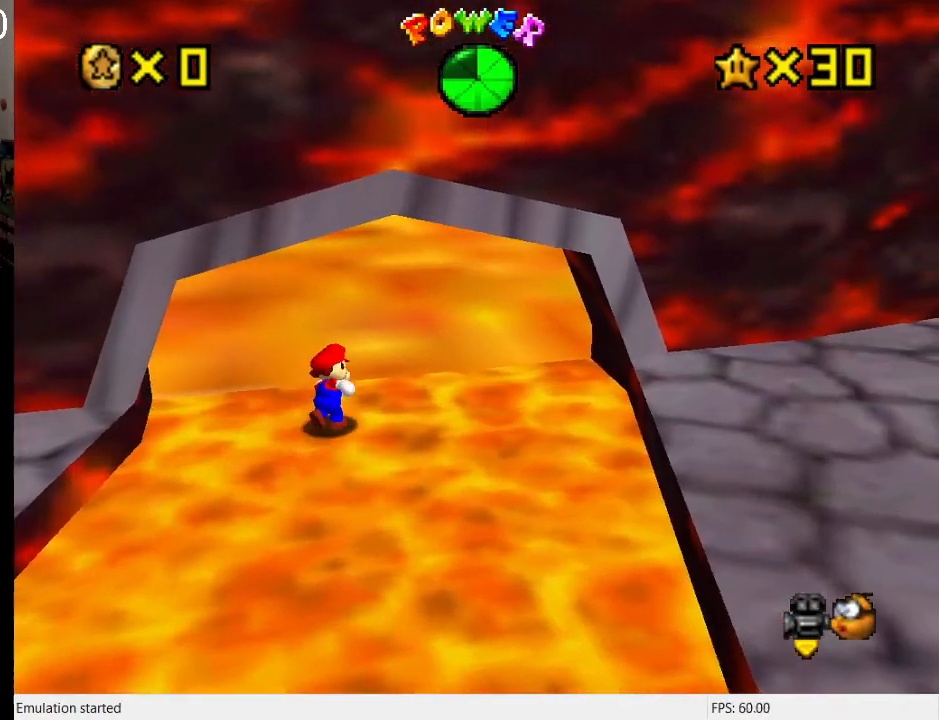
{"buttons": ["CROSS", "R2"], "left_stick": "up", "right_stick": "center", "events": [[33, "left_stick", "up"], [167, "SQUARE", "down"], [333, "SQUARE", "up"], [500, "CROSS", "down"], [500, "R2", "down"]]}
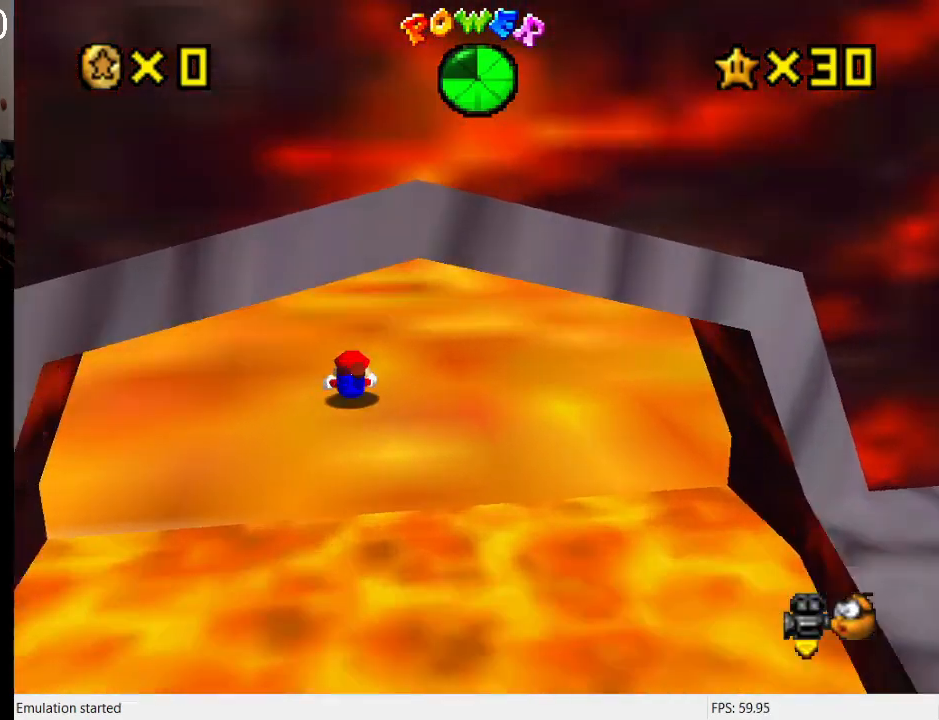
{"buttons": [], "left_stick": "up", "right_stick": "center", "events": [[67, "SQUARE", "down"], [167, "SQUARE", "up"], [200, "CROSS", "up"], [200, "R2", "up"]]}
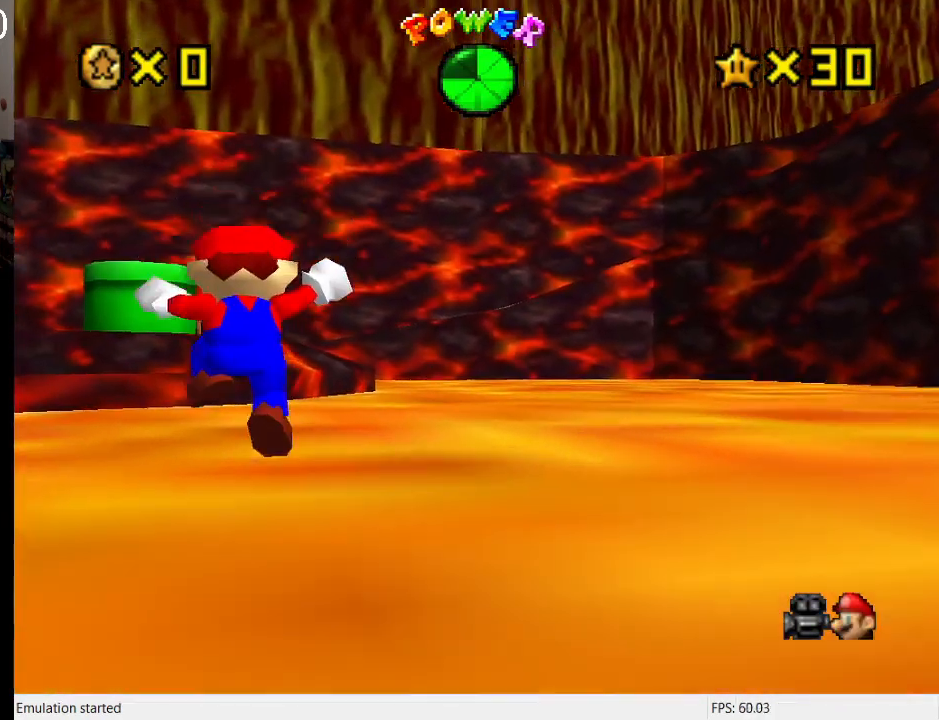
{"buttons": ["DPAD_DOWN"], "left_stick": "up", "right_stick": "center", "events": [[167, "SQUARE", "down"], [333, "SQUARE", "up"], [367, "DPAD_DOWN", "down"]]}
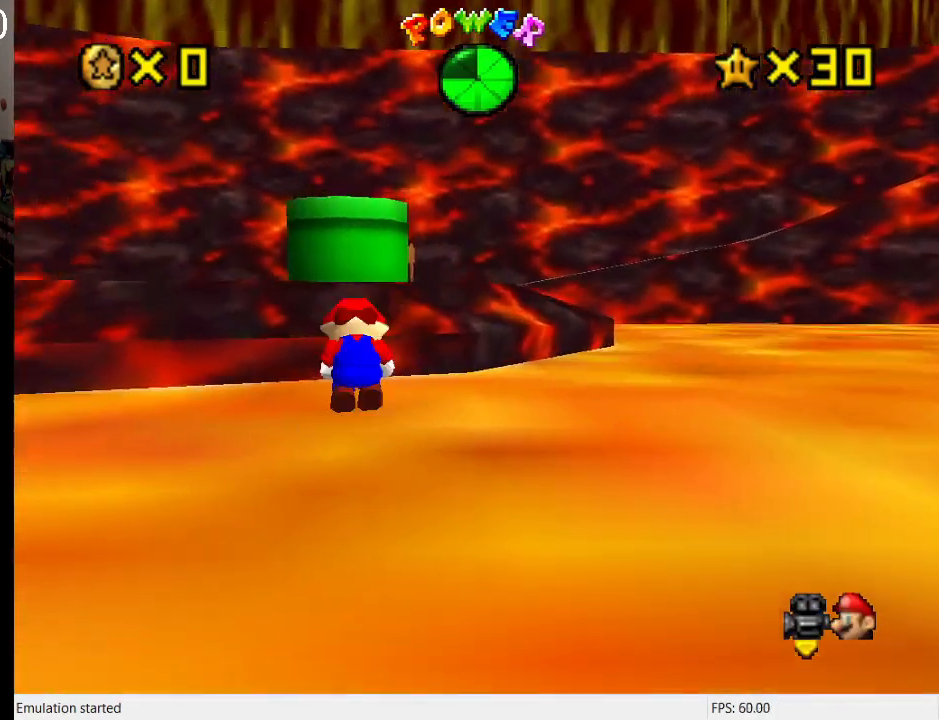
{"buttons": [], "left_stick": "up", "right_stick": "center", "events": [[33, "CROSS", "down"], [33, "DPAD_DOWN", "up"], [67, "SQUARE", "down"], [300, "SQUARE", "up"], [333, "CROSS", "up"]]}
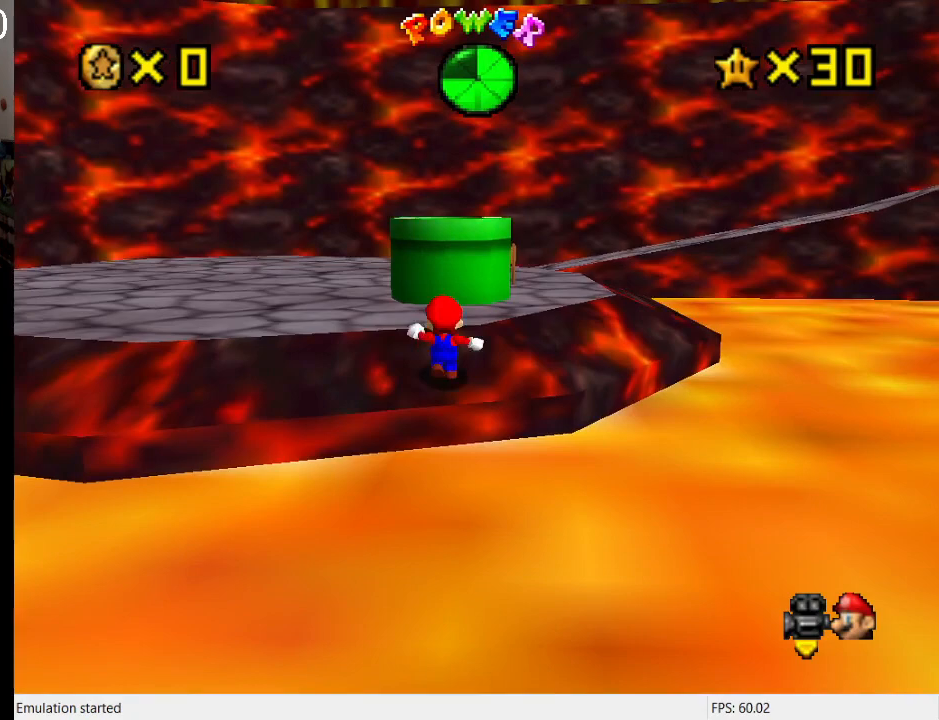
{"buttons": ["SQUARE"], "left_stick": "up", "right_stick": "center", "events": [[33, "CROSS", "down"], [233, "CROSS", "up"], [267, "left_stick", "down"], [367, "SQUARE", "down"], [433, "left_stick", "up"]]}
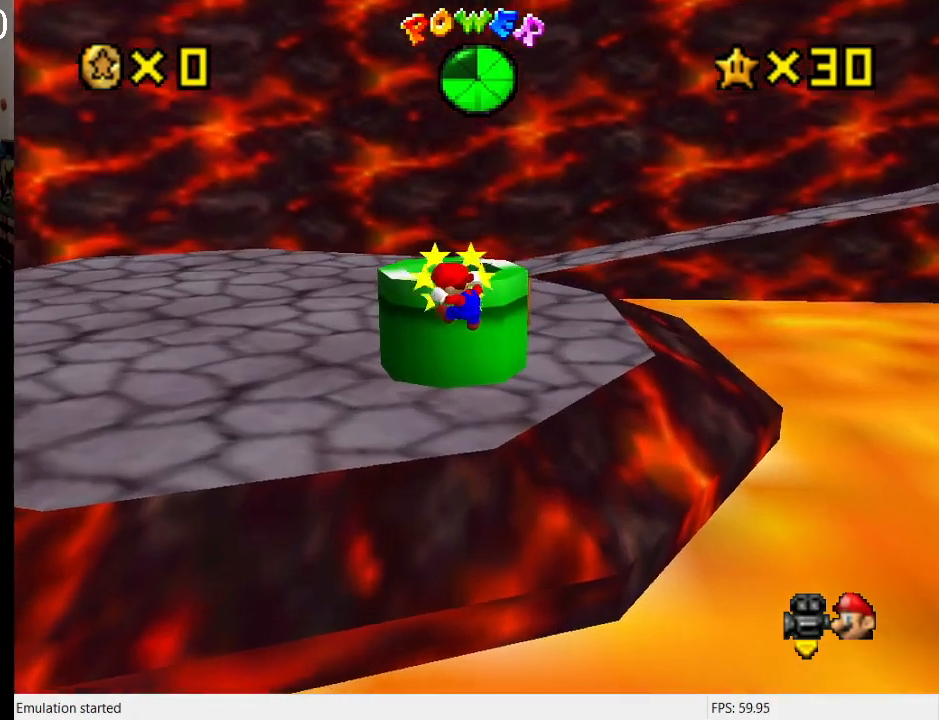
{"buttons": [], "left_stick": "center", "right_stick": "center", "events": [[67, "SQUARE", "up"], [200, "left_stick", "down"], [333, "left_stick", "center"]]}
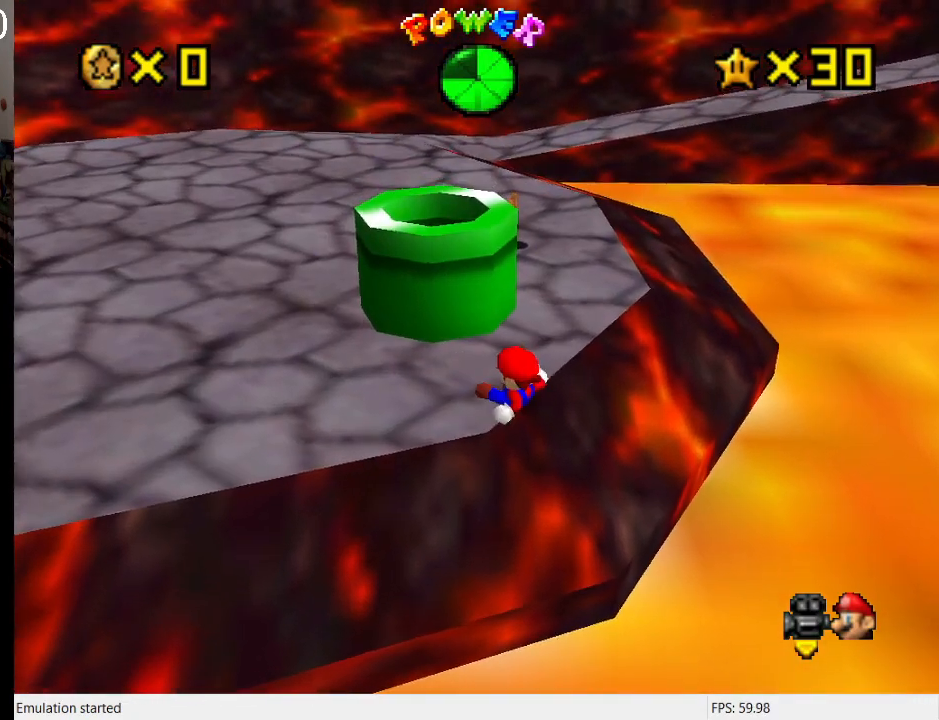
{"buttons": [], "left_stick": "up-left", "right_stick": "center", "events": [[133, "DPAD_UP", "down"], [200, "DPAD_UP", "up"], [300, "L1", "down"], [433, "L1", "up"], [500, "left_stick", "up-left"]]}
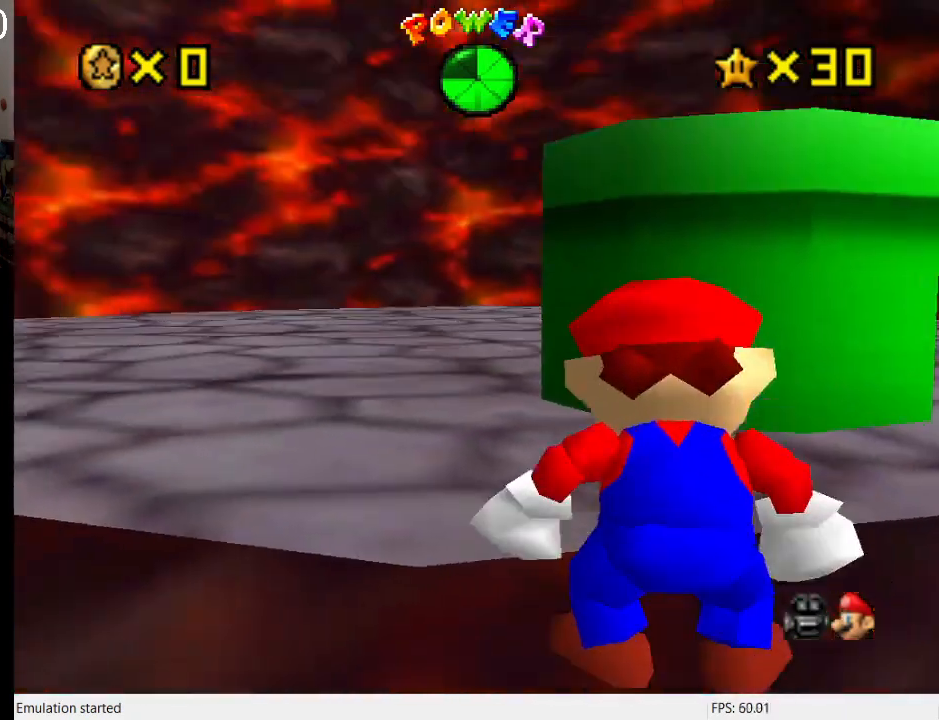
{"buttons": ["CROSS"], "left_stick": "up", "right_stick": "center", "events": [[200, "left_stick", "up"], [400, "CROSS", "down"]]}
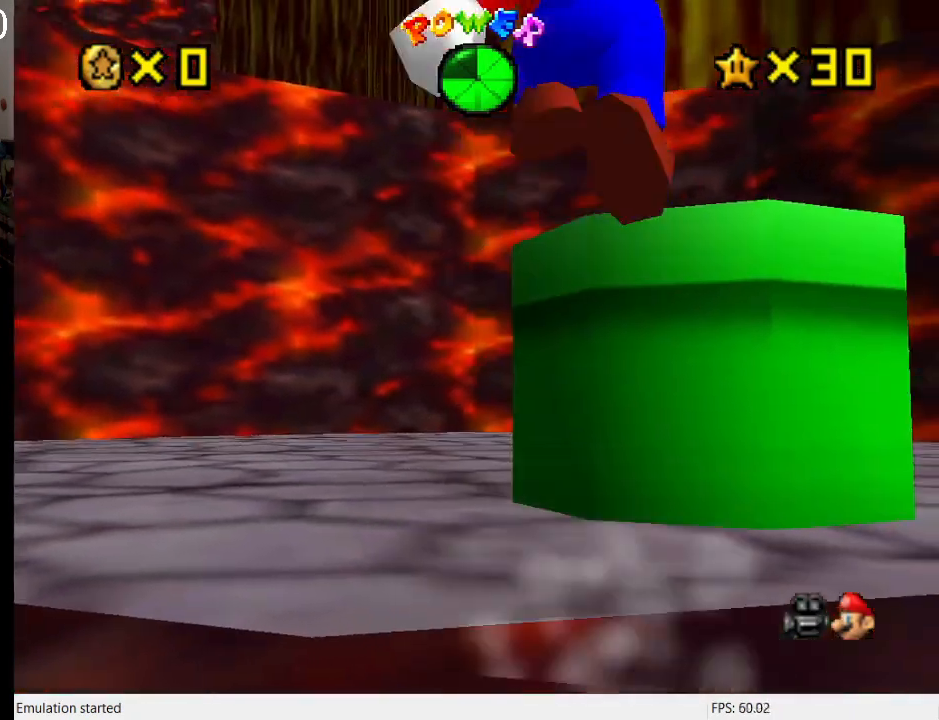
{"buttons": [], "left_stick": "left", "right_stick": "center", "events": [[133, "CROSS", "up"], [133, "L1", "down"], [167, "DPAD_DOWN", "down"], [333, "DPAD_DOWN", "up"], [333, "L1", "up"], [367, "left_stick", "down"], [467, "left_stick", "left"]]}
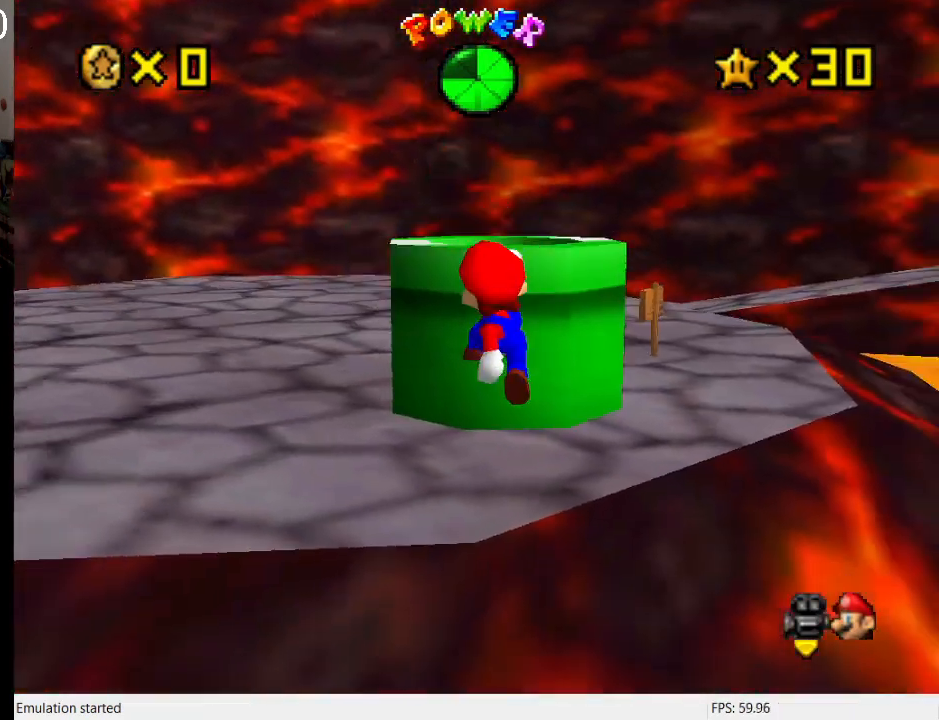
{"buttons": [], "left_stick": "down-right", "right_stick": "center", "events": [[33, "left_stick", "up-left"], [133, "CROSS", "down"], [233, "left_stick", "up"], [300, "CROSS", "up"], [333, "left_stick", "up-right"], [467, "left_stick", "down-right"]]}
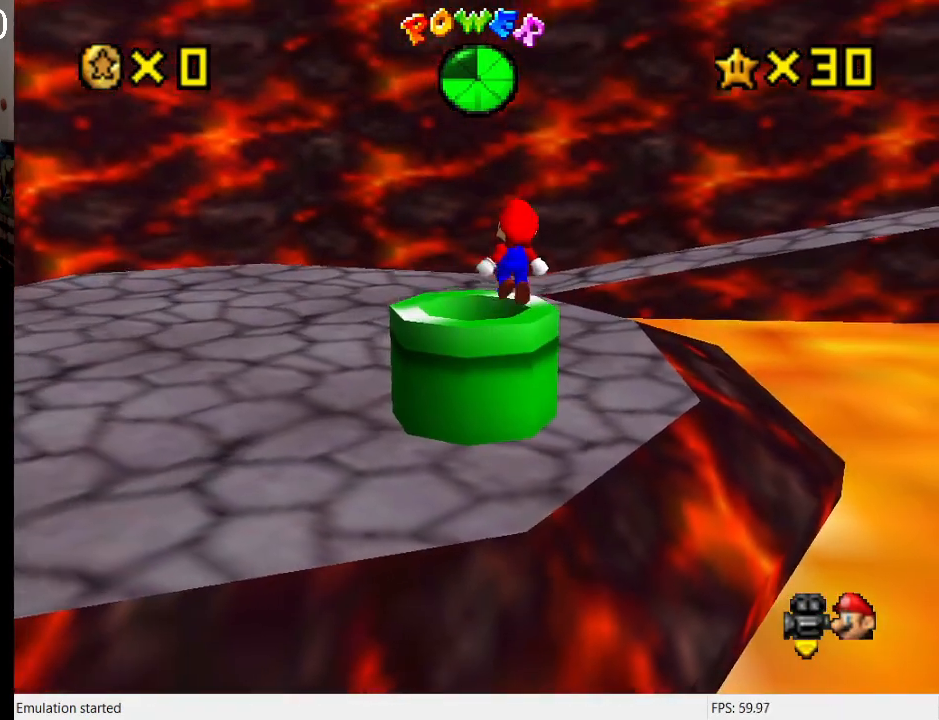
{"buttons": ["CROSS"], "left_stick": "center", "right_stick": "center", "events": [[133, "left_stick", "up-left"], [433, "left_stick", "center"], [467, "CROSS", "down"]]}
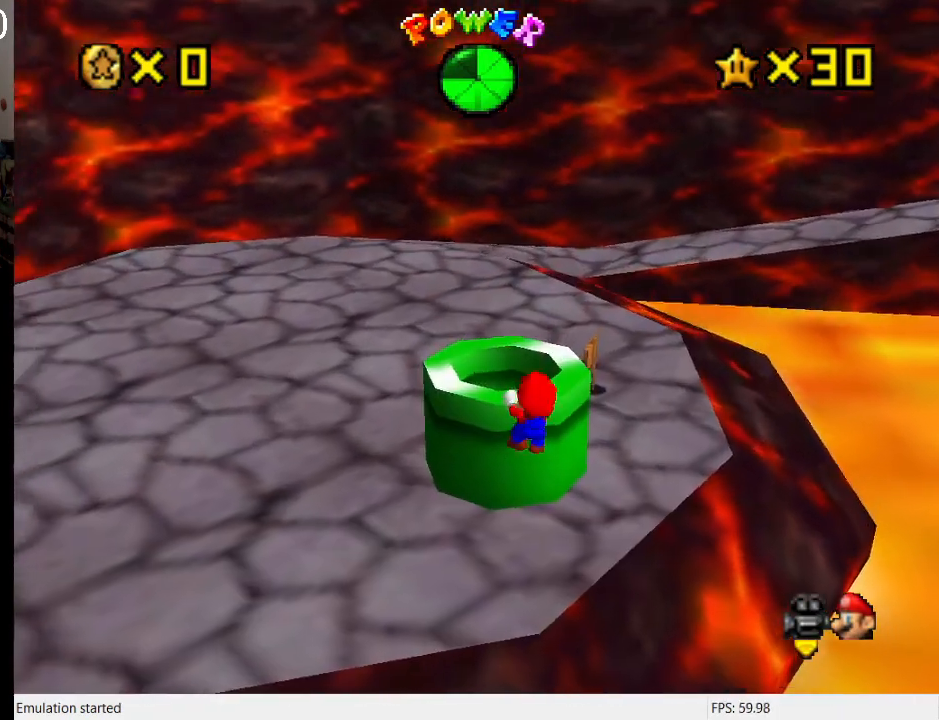
{"buttons": [], "left_stick": "center", "right_stick": "center", "events": [[100, "left_stick", "up"], [133, "CROSS", "up"], [167, "left_stick", "center"]]}
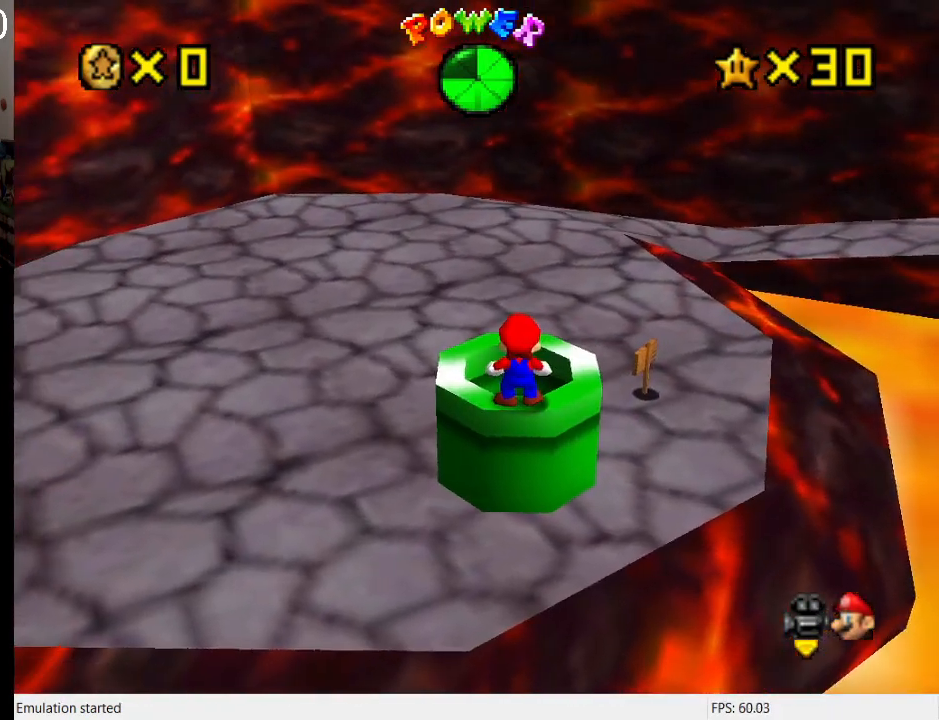
{"buttons": [], "left_stick": "center", "right_stick": "center", "events": [[100, "CROSS", "down"], [100, "SQUARE", "down"], [133, "left_stick", "up"], [167, "SQUARE", "up"], [200, "CROSS", "up"], [367, "left_stick", "center"]]}
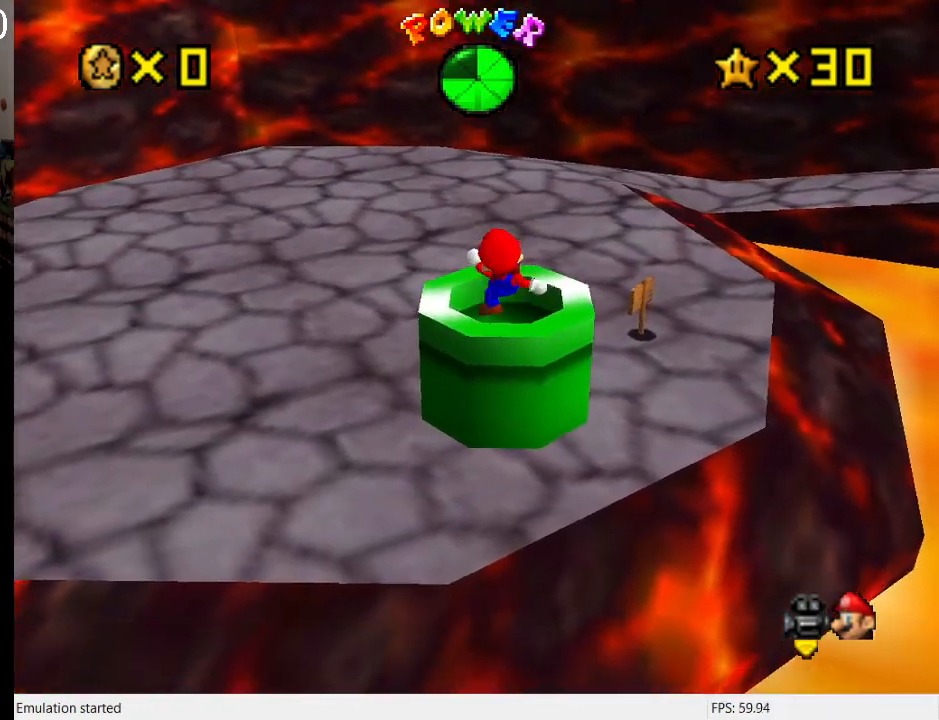
{"buttons": [], "left_stick": "center", "right_stick": "center", "events": []}
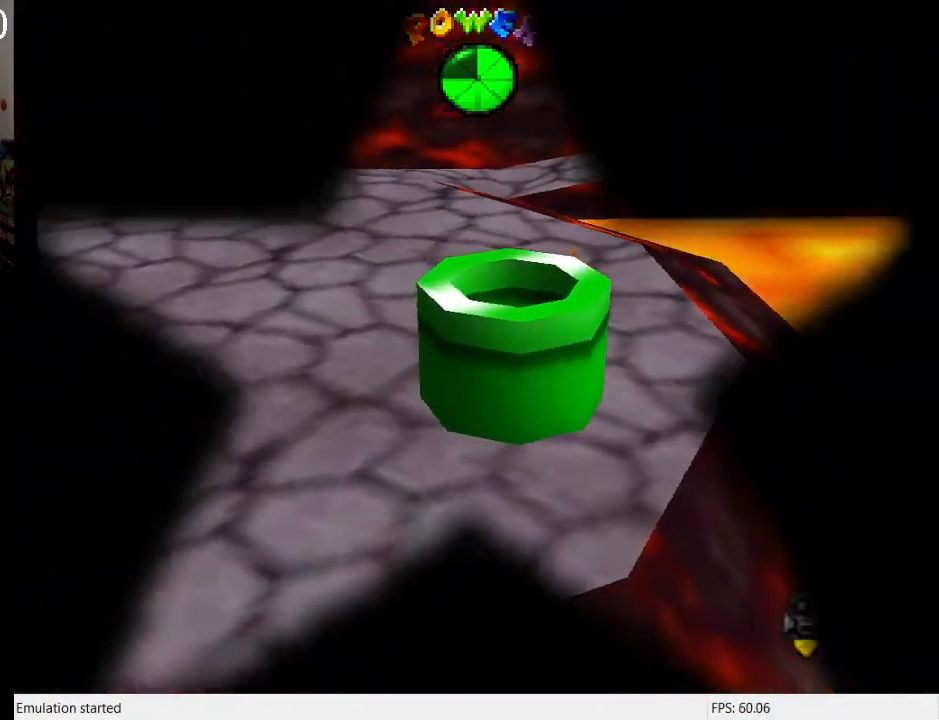
{"buttons": [], "left_stick": "center", "right_stick": "center", "events": []}
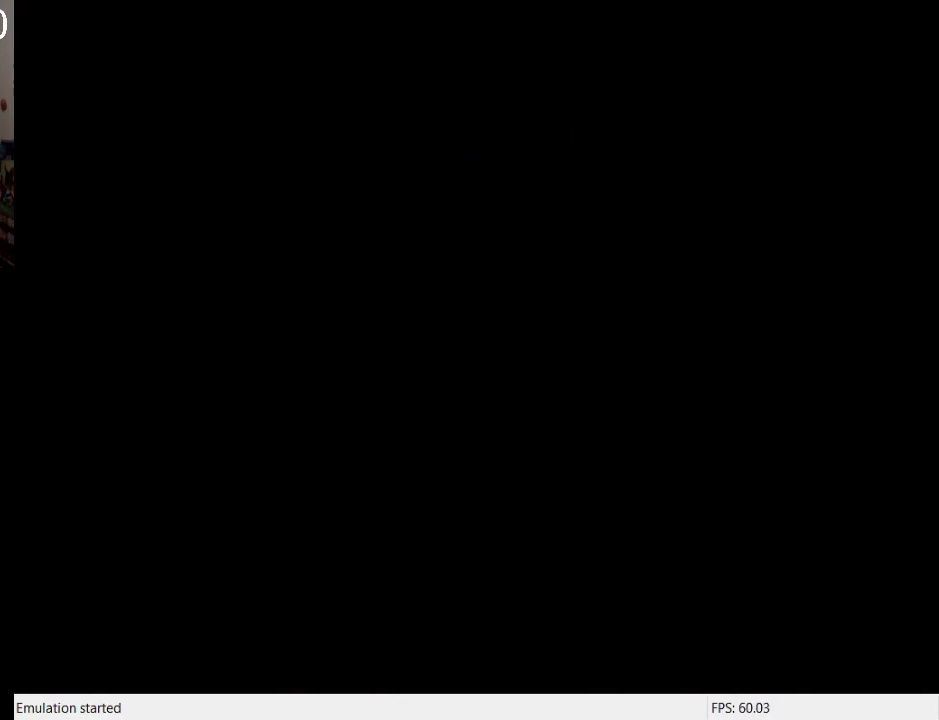
{"buttons": [], "left_stick": "center", "right_stick": "center", "events": []}
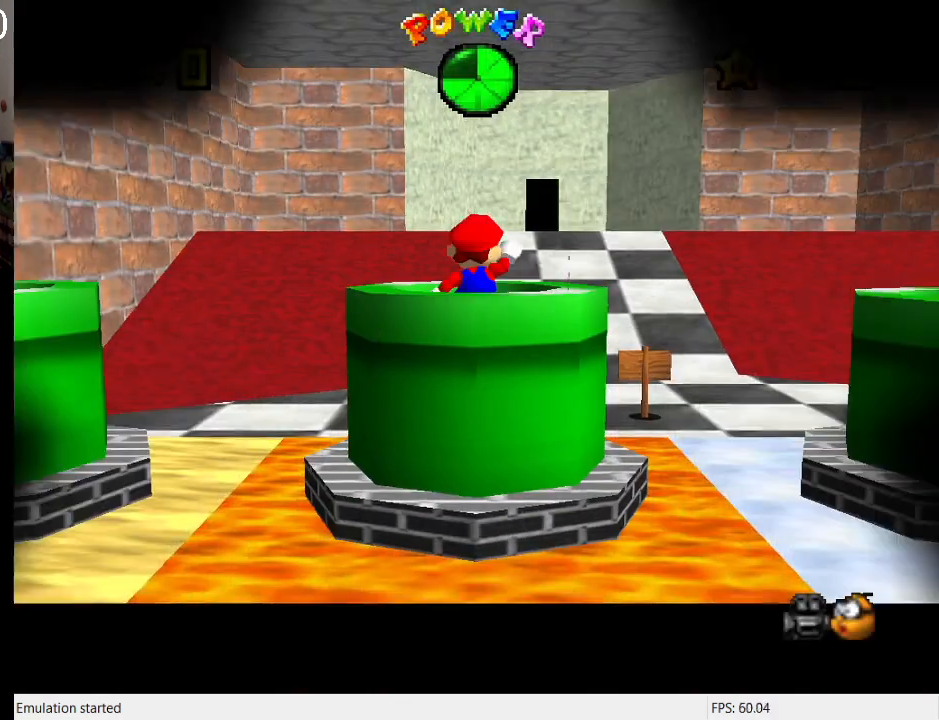
{"buttons": ["L1"], "left_stick": "center", "right_stick": "center", "events": [[500, "L1", "down"]]}
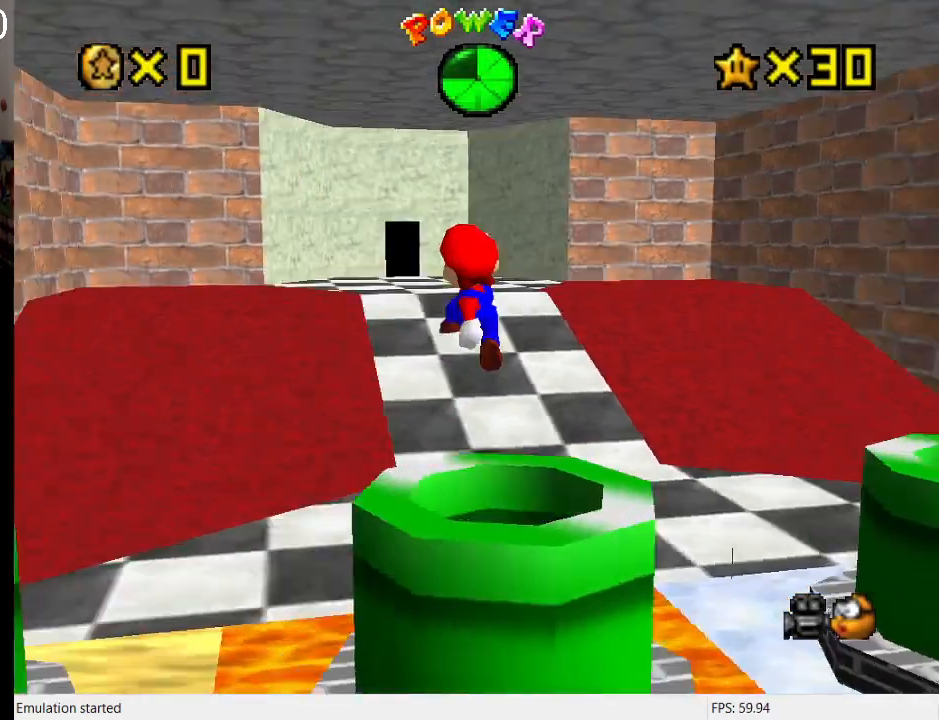
{"buttons": ["L1"], "left_stick": "down-left", "right_stick": "center", "events": [[133, "L1", "up"], [200, "L1", "down"], [200, "left_stick", "up"], [333, "L1", "up"], [400, "left_stick", "down-left"], [433, "L1", "down"]]}
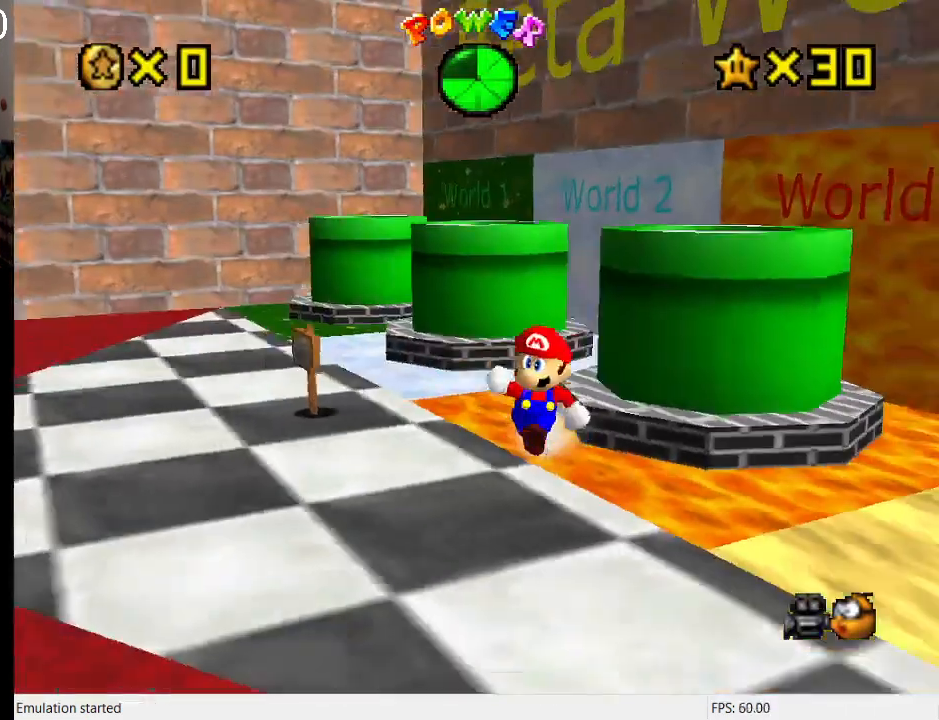
{"buttons": ["CROSS", "L1"], "left_stick": "up-right", "right_stick": "center", "events": [[33, "L1", "up"], [200, "left_stick", "down-right"], [367, "L1", "down"], [433, "left_stick", "up-right"], [500, "CROSS", "down"]]}
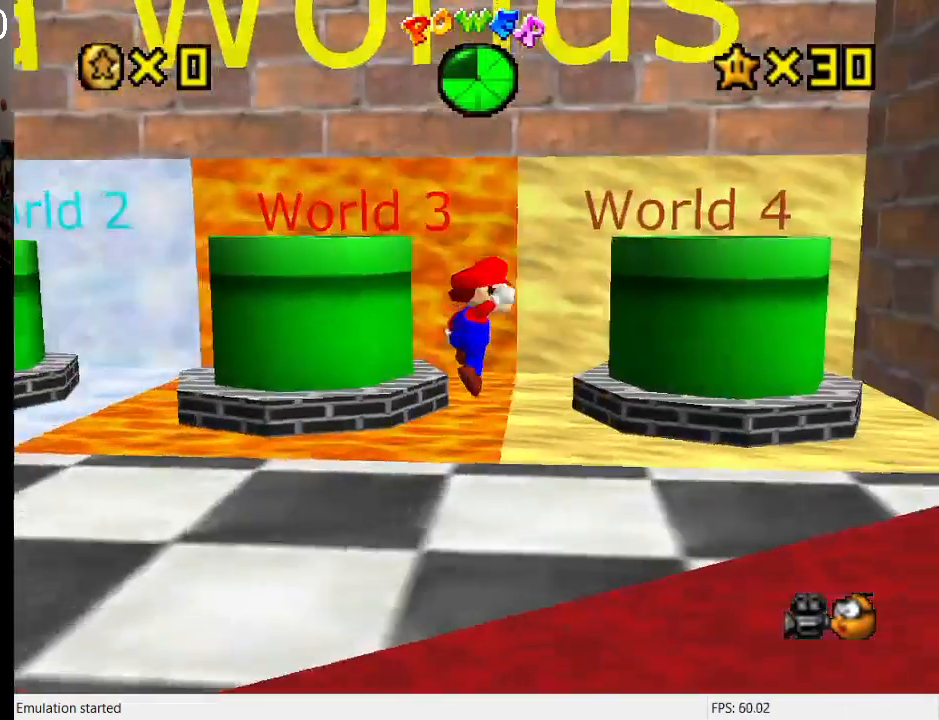
{"buttons": ["CROSS", "SQUARE"], "left_stick": "down-left", "right_stick": "center", "events": [[67, "L1", "up"], [233, "left_stick", "down"], [333, "left_stick", "down-right"], [367, "SQUARE", "down"], [467, "left_stick", "down-left"]]}
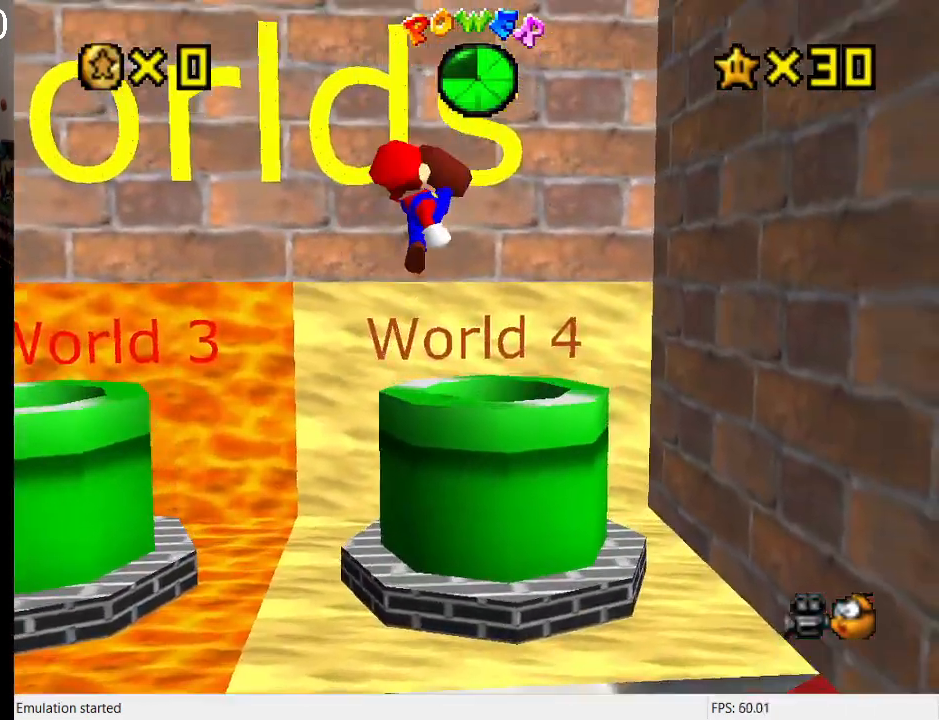
{"buttons": ["DPAD_DOWN"], "left_stick": "center", "right_stick": "center", "events": [[33, "SQUARE", "up"], [67, "CROSS", "up"], [100, "left_stick", "down"], [200, "R2", "down"], [233, "left_stick", "center"], [367, "DPAD_DOWN", "down"], [400, "R2", "up"]]}
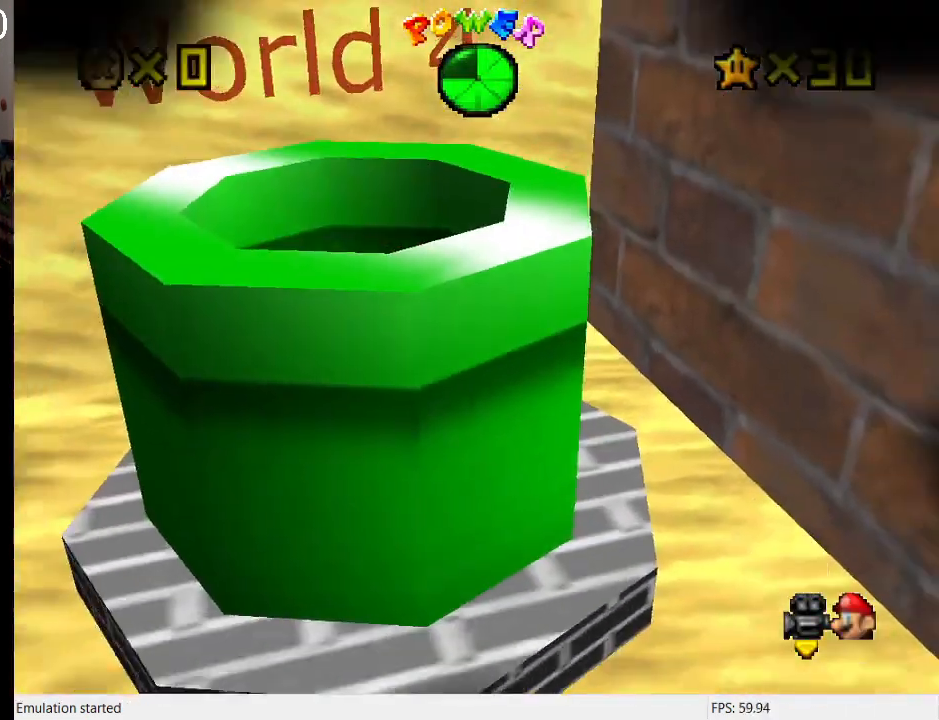
{"buttons": [], "left_stick": "center", "right_stick": "center", "events": [[33, "DPAD_DOWN", "up"]]}
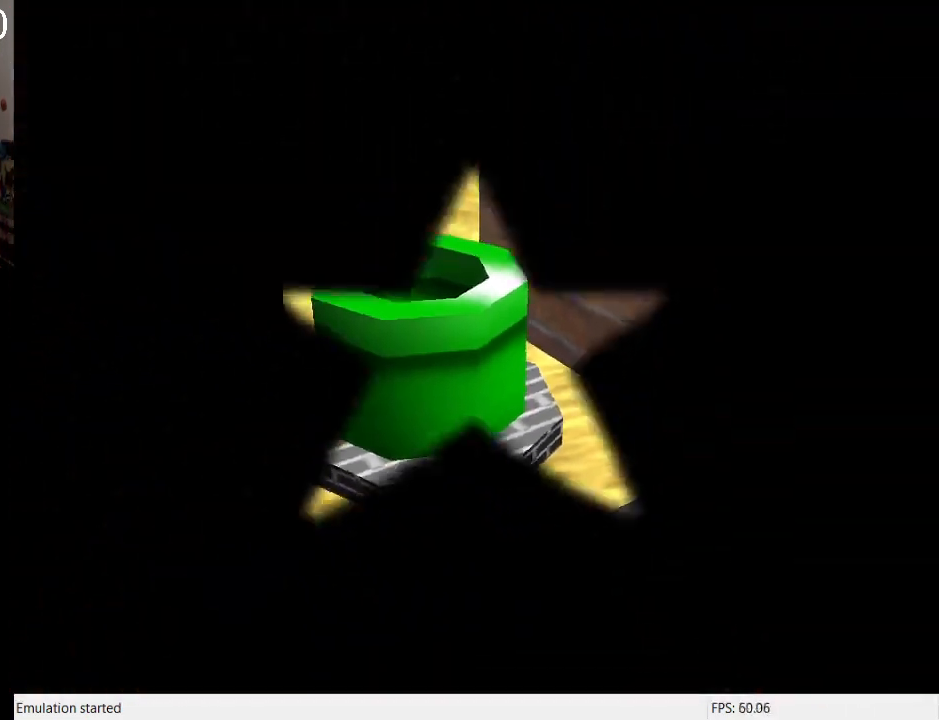
{"buttons": [], "left_stick": "center", "right_stick": "center", "events": []}
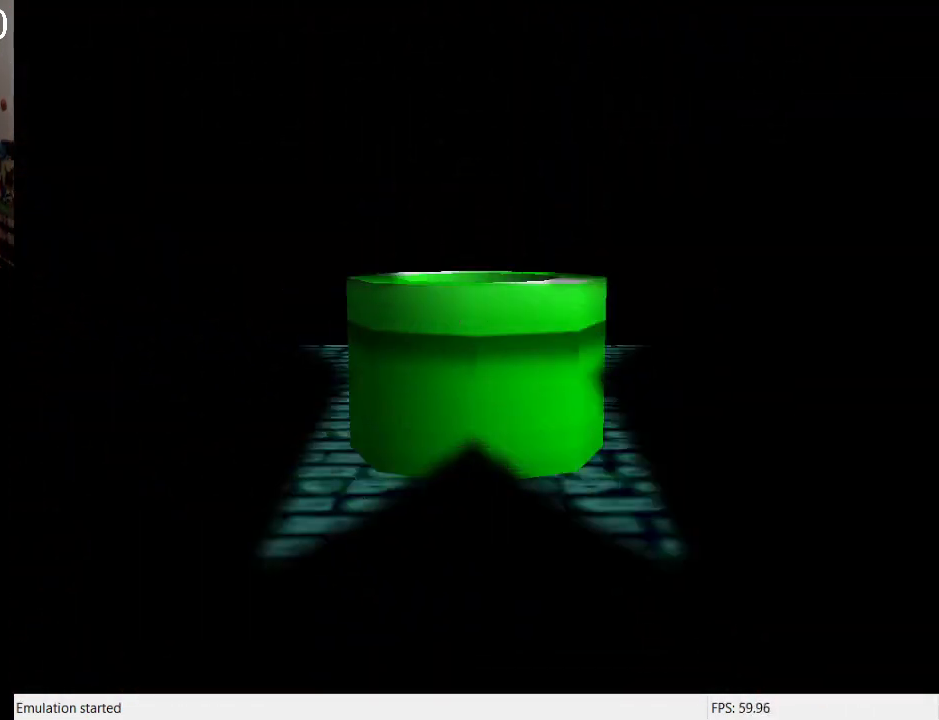
{"buttons": [], "left_stick": "center", "right_stick": "center", "events": []}
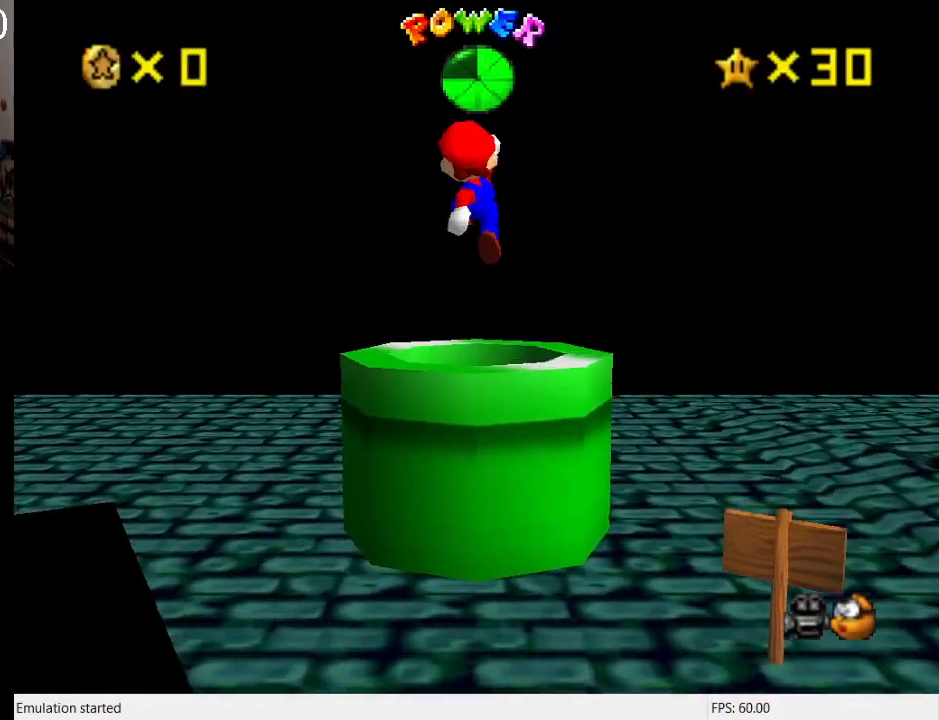
{"buttons": ["R1"], "left_stick": "center", "right_stick": "center", "events": [[133, "R2", "down"], [233, "DPAD_DOWN", "down"], [267, "R2", "up"], [400, "DPAD_DOWN", "up"], [467, "R1", "down"]]}
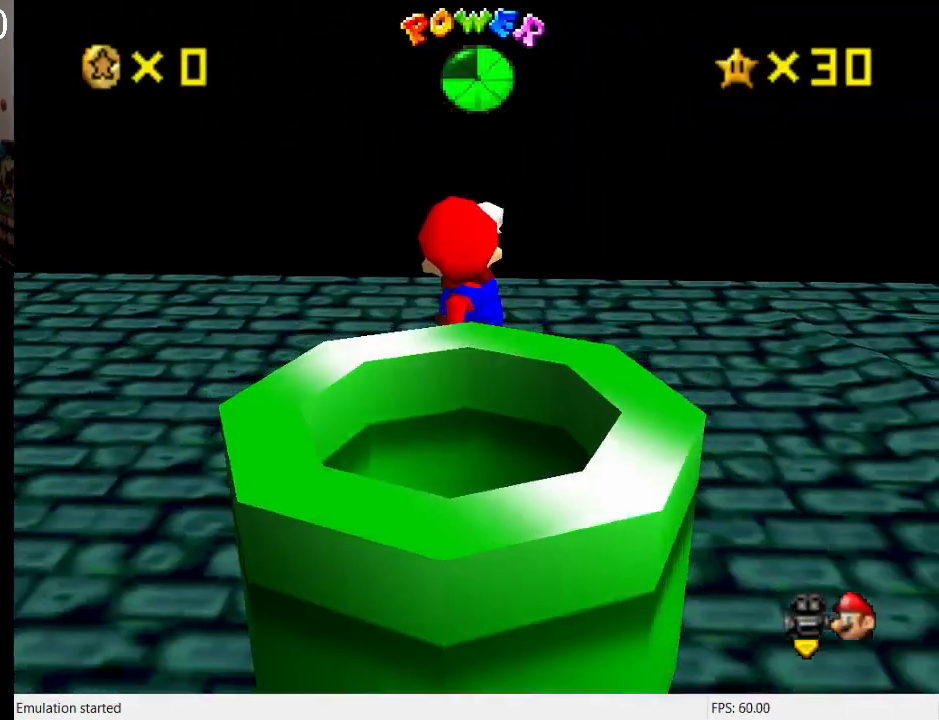
{"buttons": [], "left_stick": "down", "right_stick": "center", "events": [[100, "R1", "up"], [100, "left_stick", "right"], [200, "R1", "down"], [267, "R1", "up"], [333, "left_stick", "down-right"], [367, "R1", "down"], [433, "left_stick", "down"], [467, "R1", "up"]]}
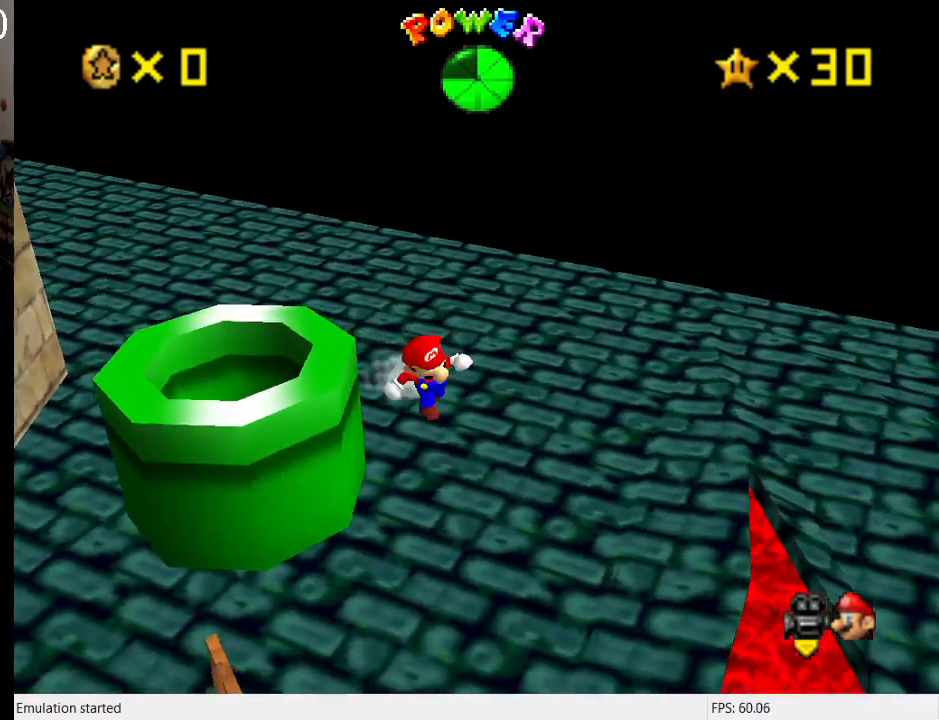
{"buttons": [], "left_stick": "down-left", "right_stick": "center", "events": [[33, "R1", "down"], [33, "left_stick", "down-left"], [167, "R1", "up"], [233, "CROSS", "down"], [267, "SQUARE", "down"], [300, "R1", "down"], [400, "SQUARE", "up"], [433, "CROSS", "up"], [433, "R1", "up"]]}